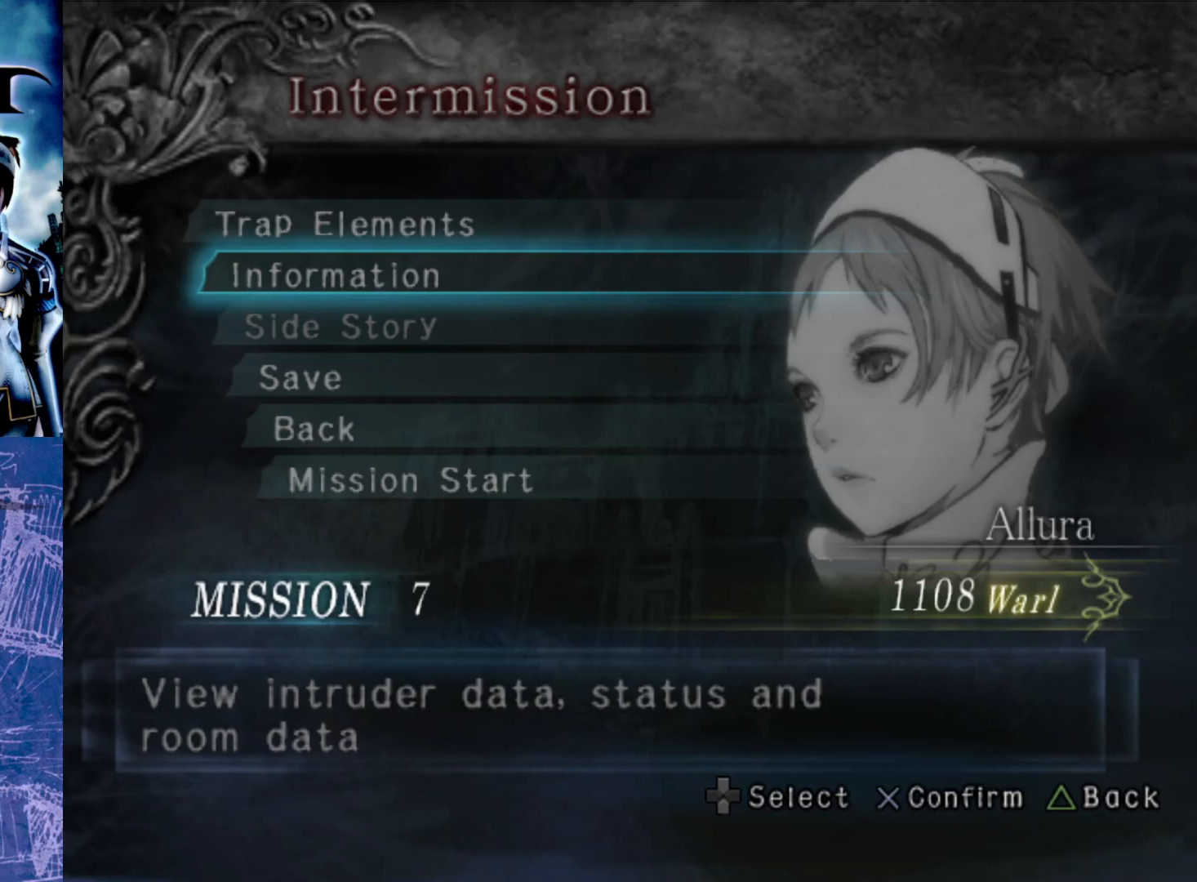
Gameplay with a controller (PlayStation layout); each line is a JSON object with the inputs held at the frame after it. "events" lists button and stick changes between this image and that frame as [ms after this image, input, new state], when the widget could be followed in between. Not read: L3 R3.
{"buttons": [], "left_stick": "center", "right_stick": "center", "events": []}
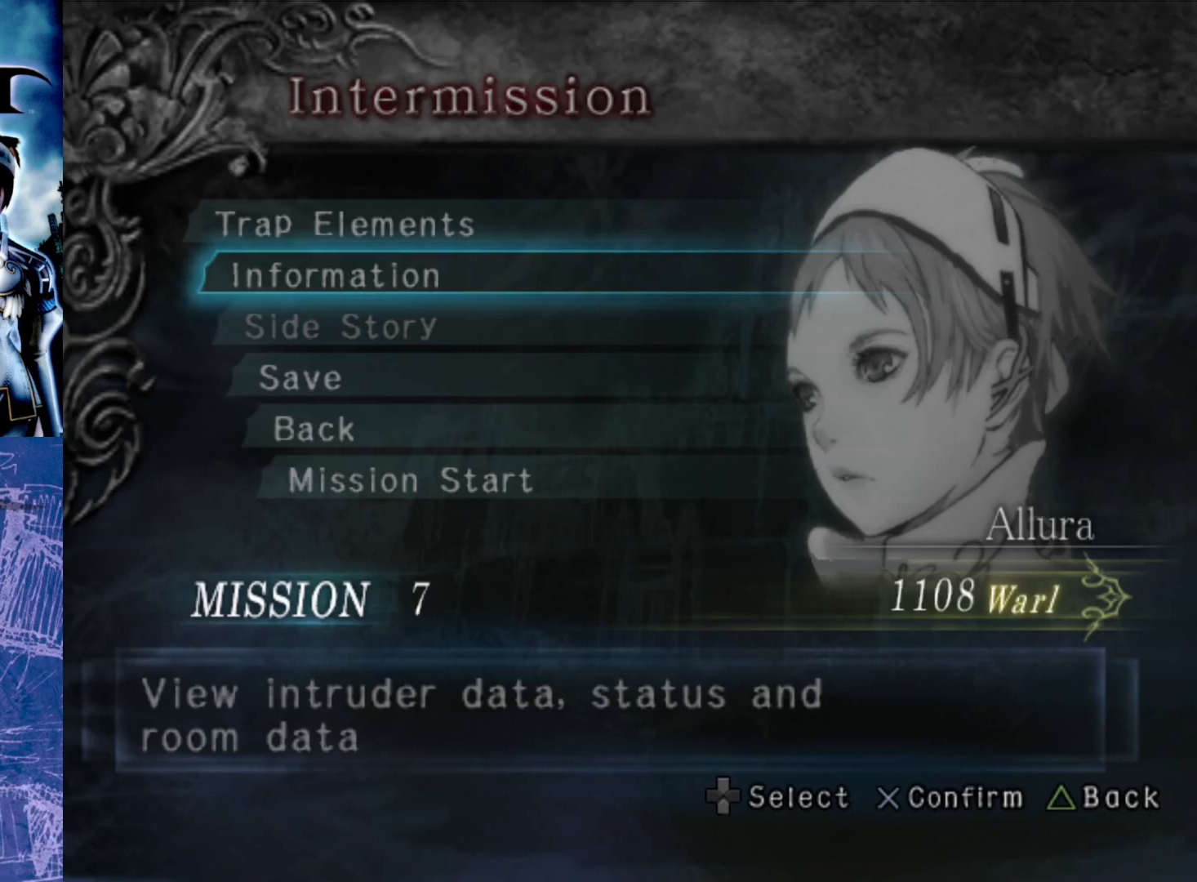
{"buttons": [], "left_stick": "center", "right_stick": "center", "events": []}
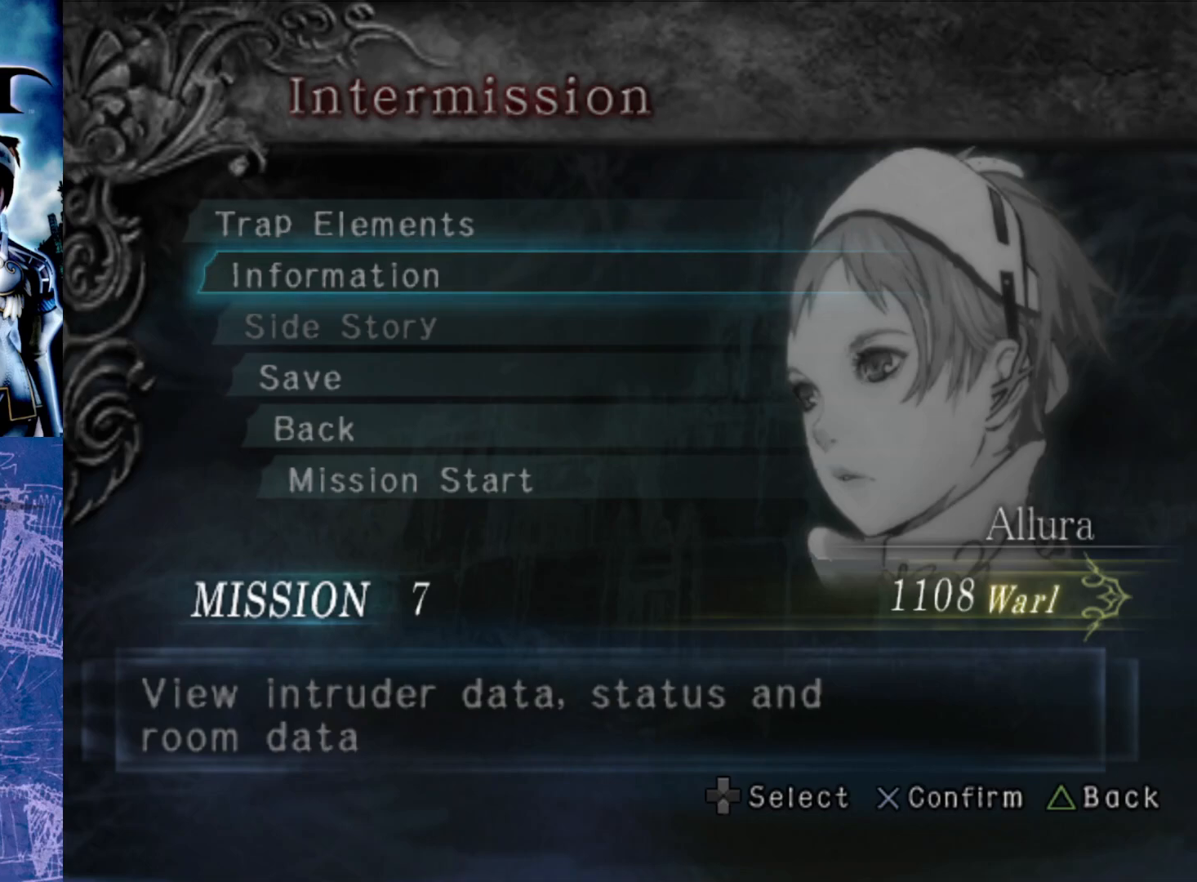
{"buttons": [], "left_stick": "center", "right_stick": "center", "events": [[217, "CROSS", "down"], [283, "CROSS", "up"]]}
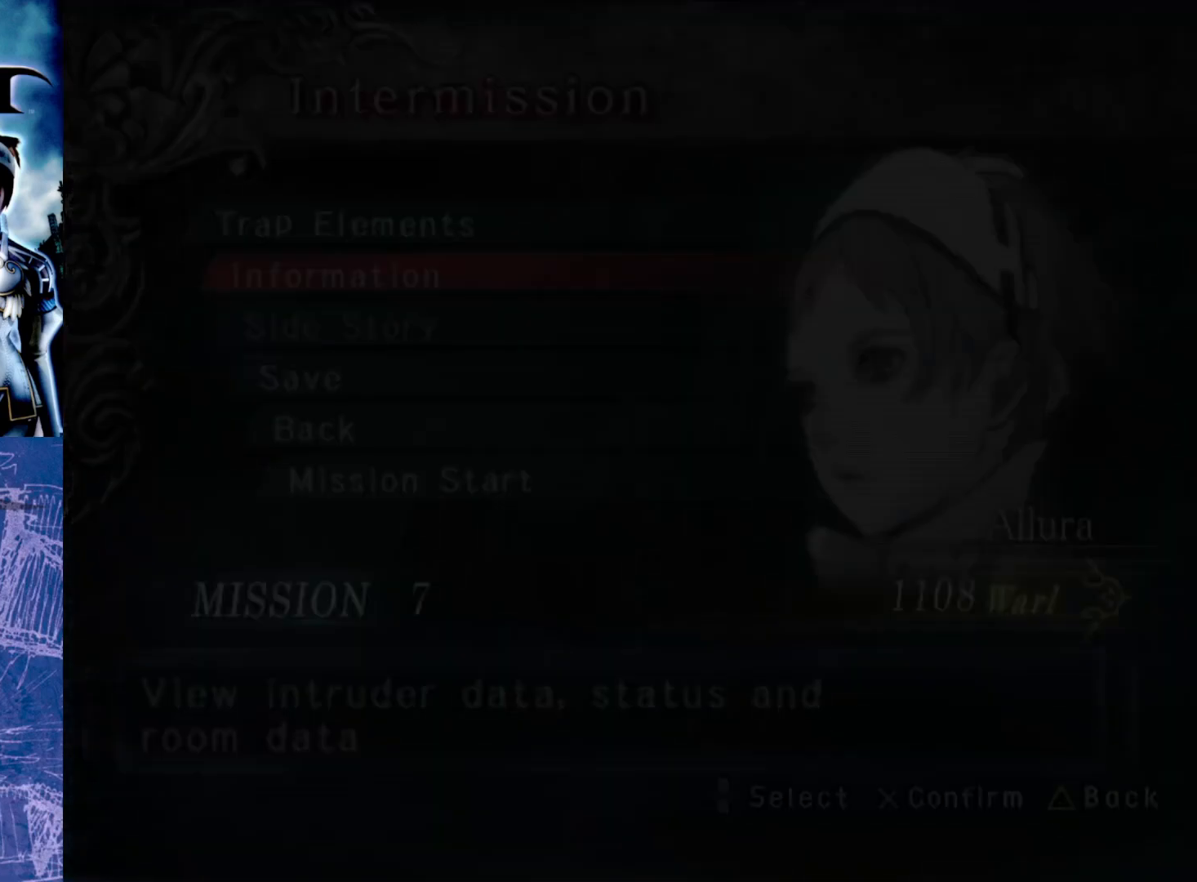
{"buttons": [], "left_stick": "center", "right_stick": "center", "events": []}
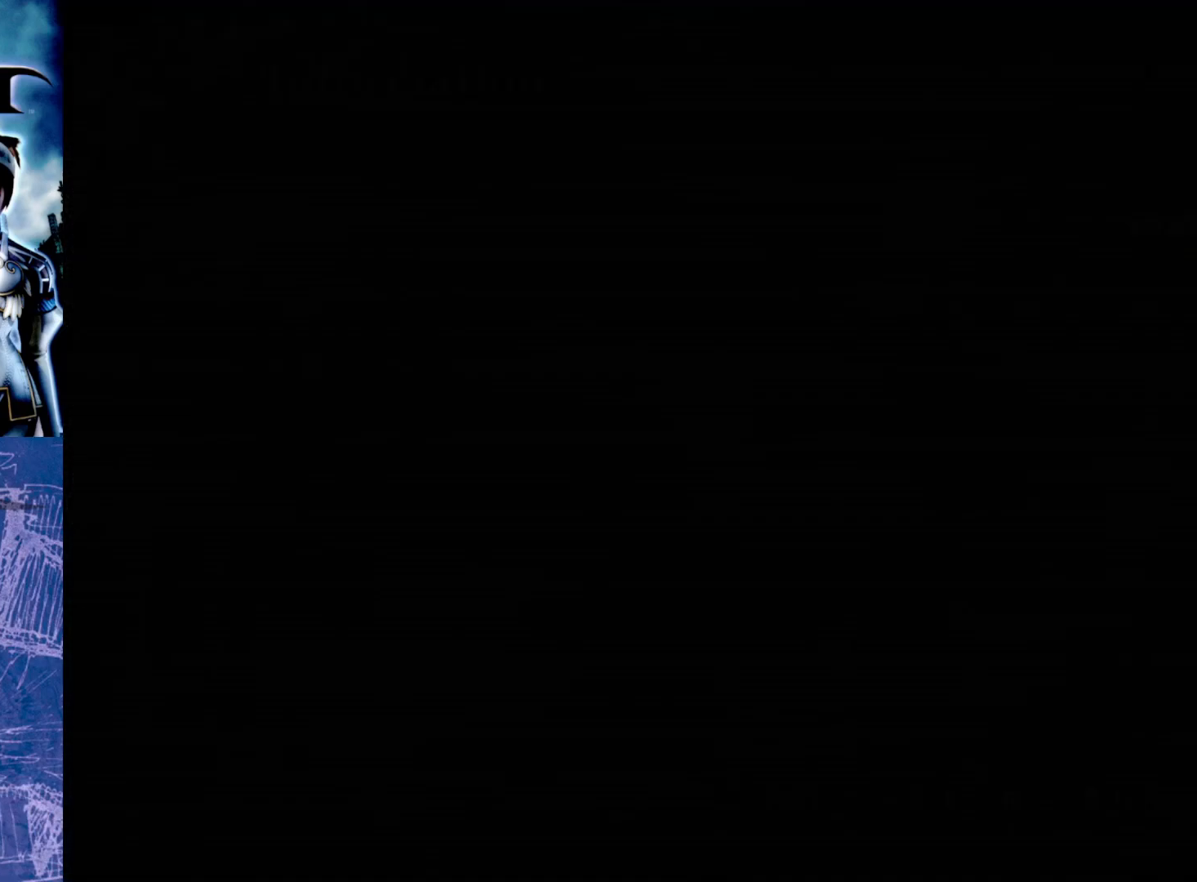
{"buttons": [], "left_stick": "center", "right_stick": "center", "events": []}
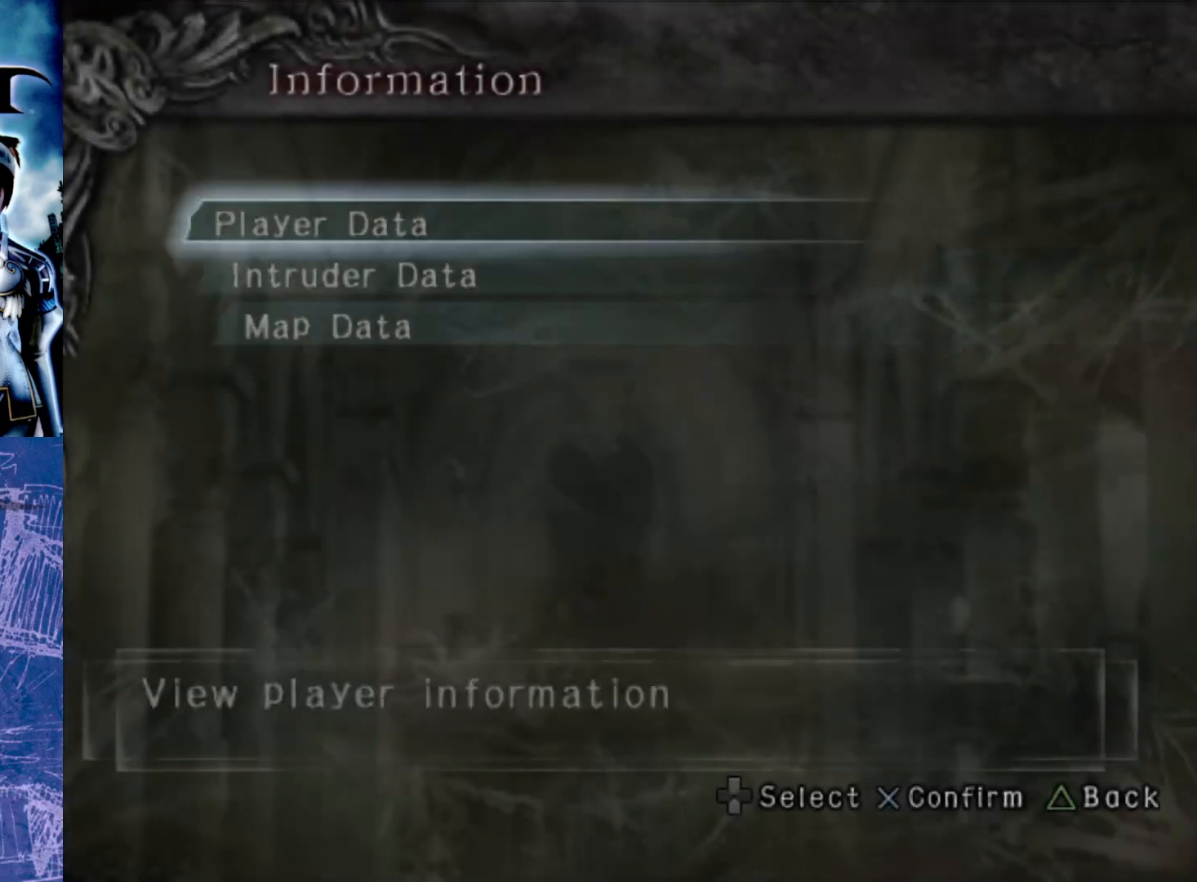
{"buttons": [], "left_stick": "center", "right_stick": "center", "events": []}
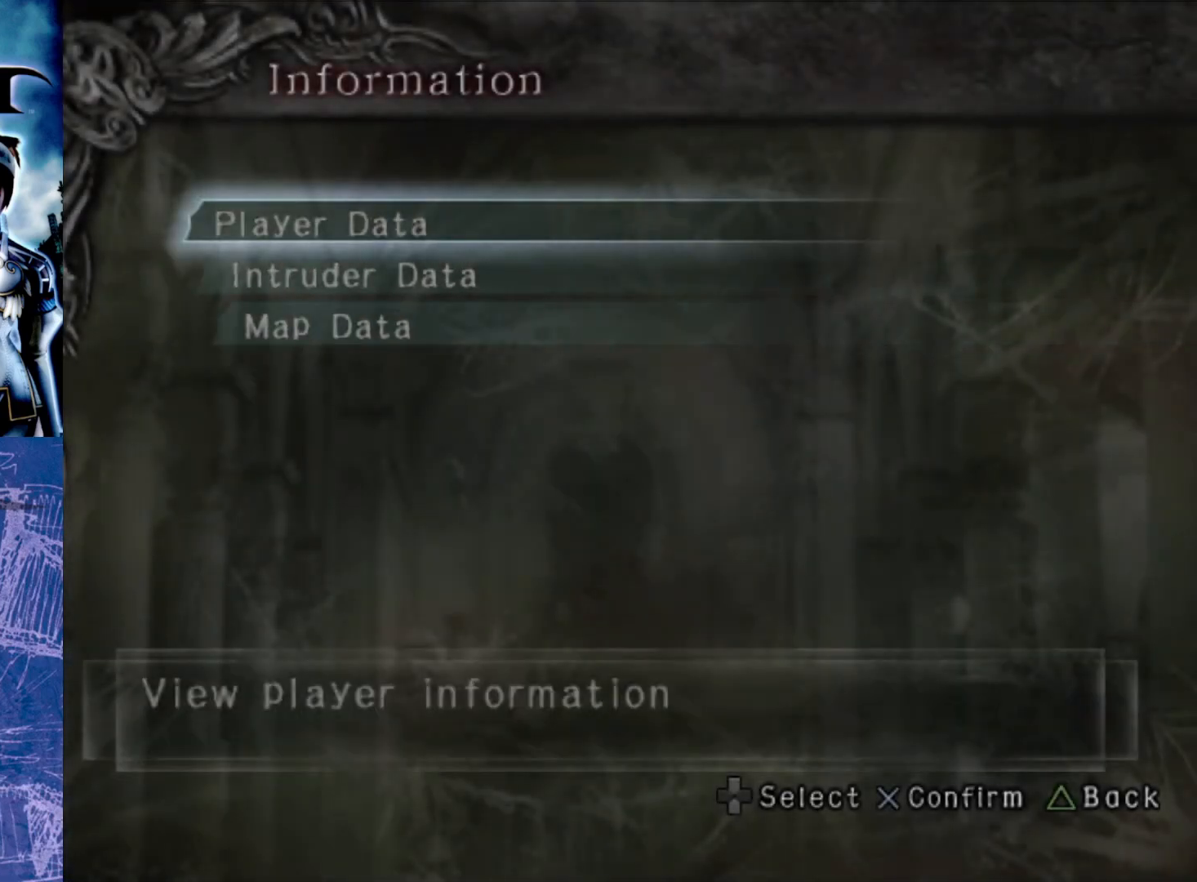
{"buttons": [], "left_stick": "center", "right_stick": "center", "events": []}
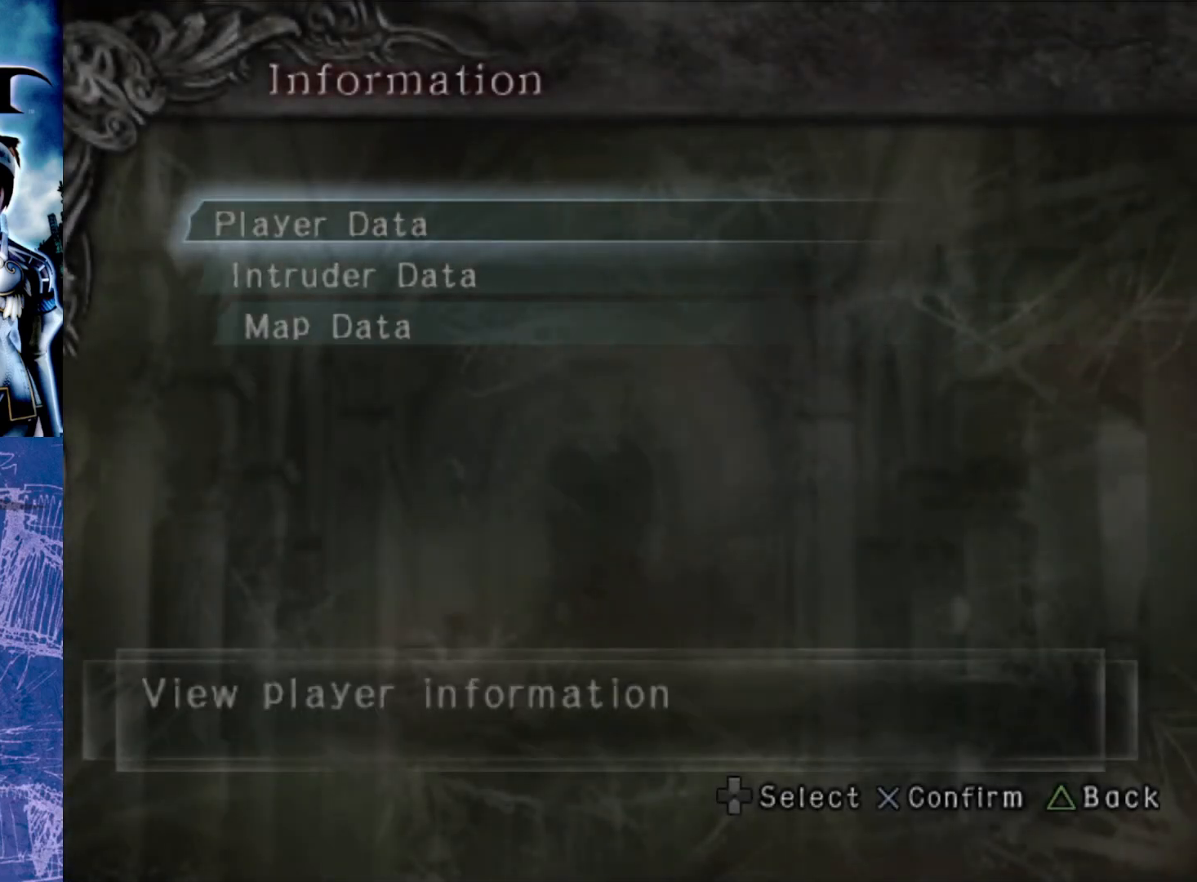
{"buttons": ["DPAD_DOWN"], "left_stick": "center", "right_stick": "center", "events": [[483, "DPAD_DOWN", "down"]]}
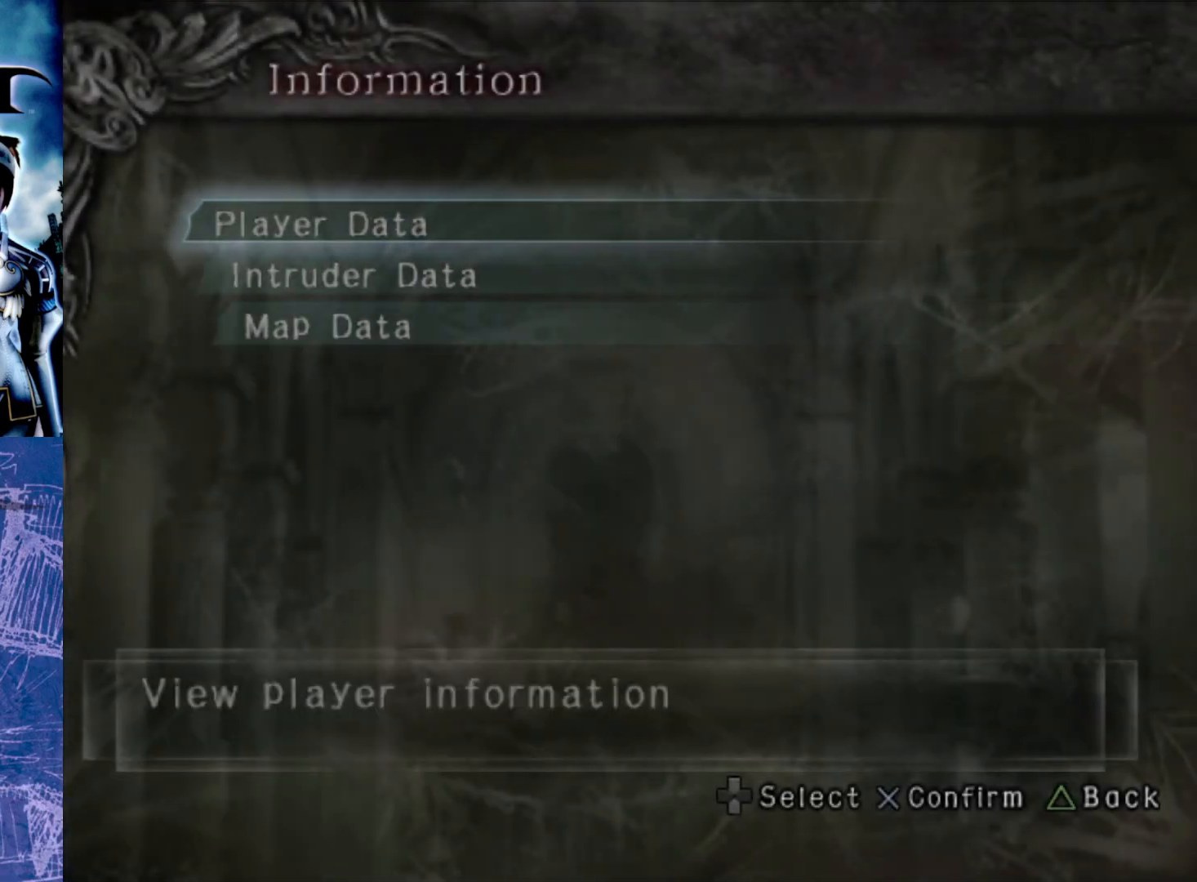
{"buttons": [], "left_stick": "center", "right_stick": "center", "events": [[83, "DPAD_DOWN", "up"], [117, "CROSS", "down"], [200, "CROSS", "up"]]}
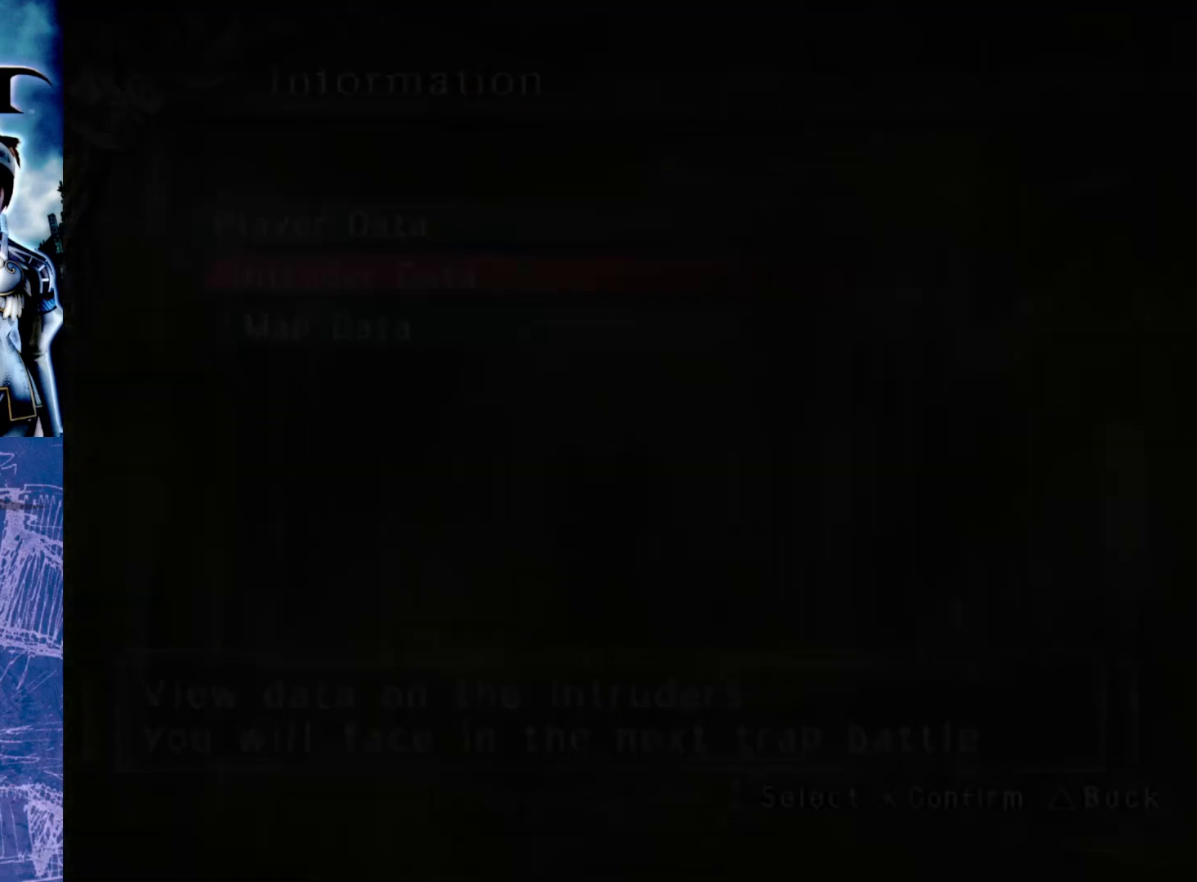
{"buttons": [], "left_stick": "center", "right_stick": "center", "events": []}
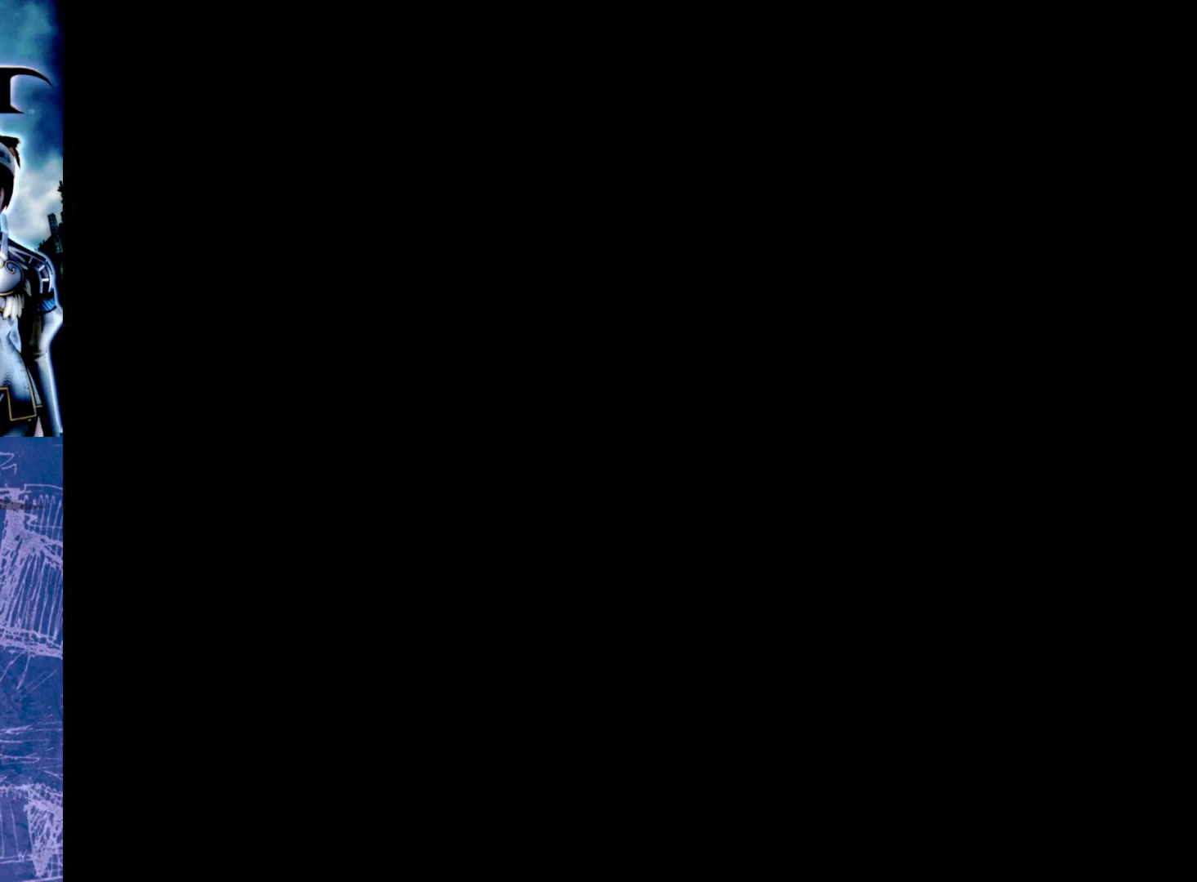
{"buttons": [], "left_stick": "center", "right_stick": "center", "events": []}
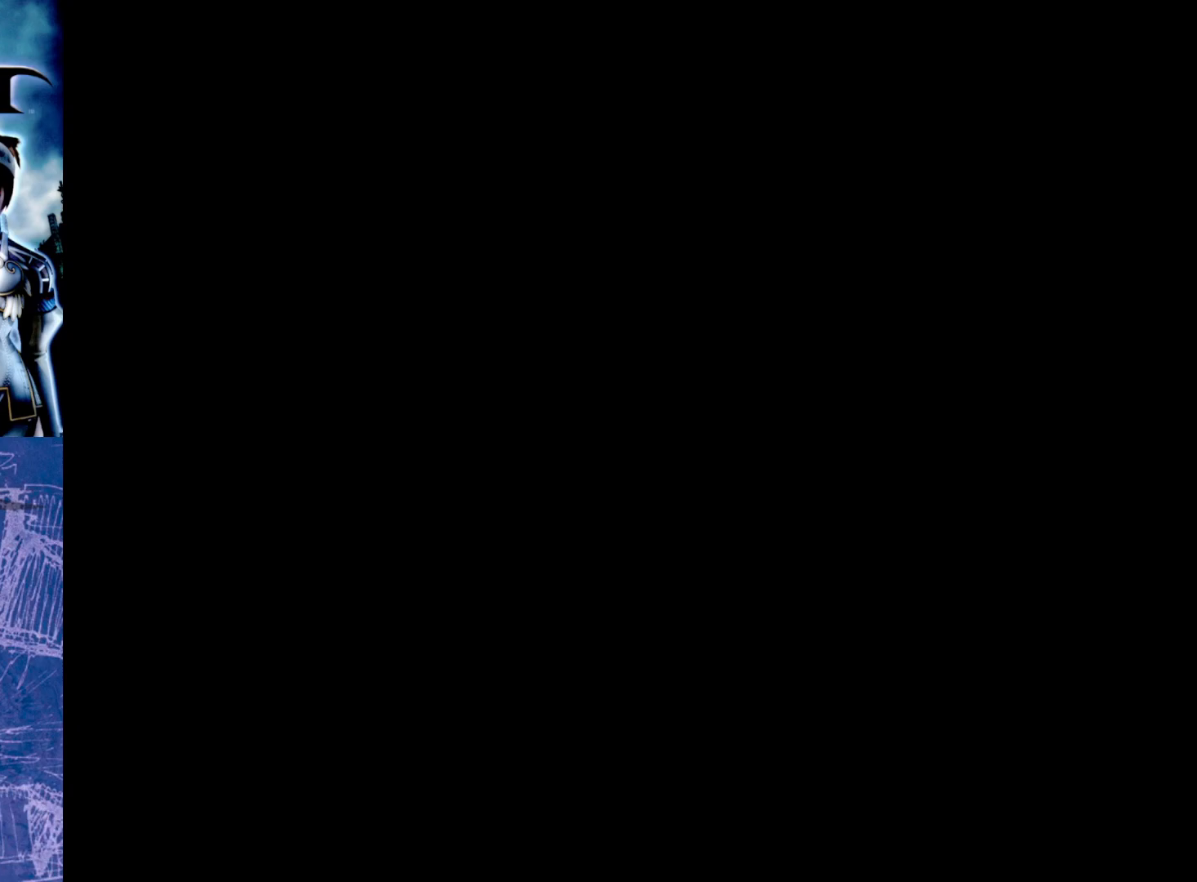
{"buttons": [], "left_stick": "center", "right_stick": "center", "events": []}
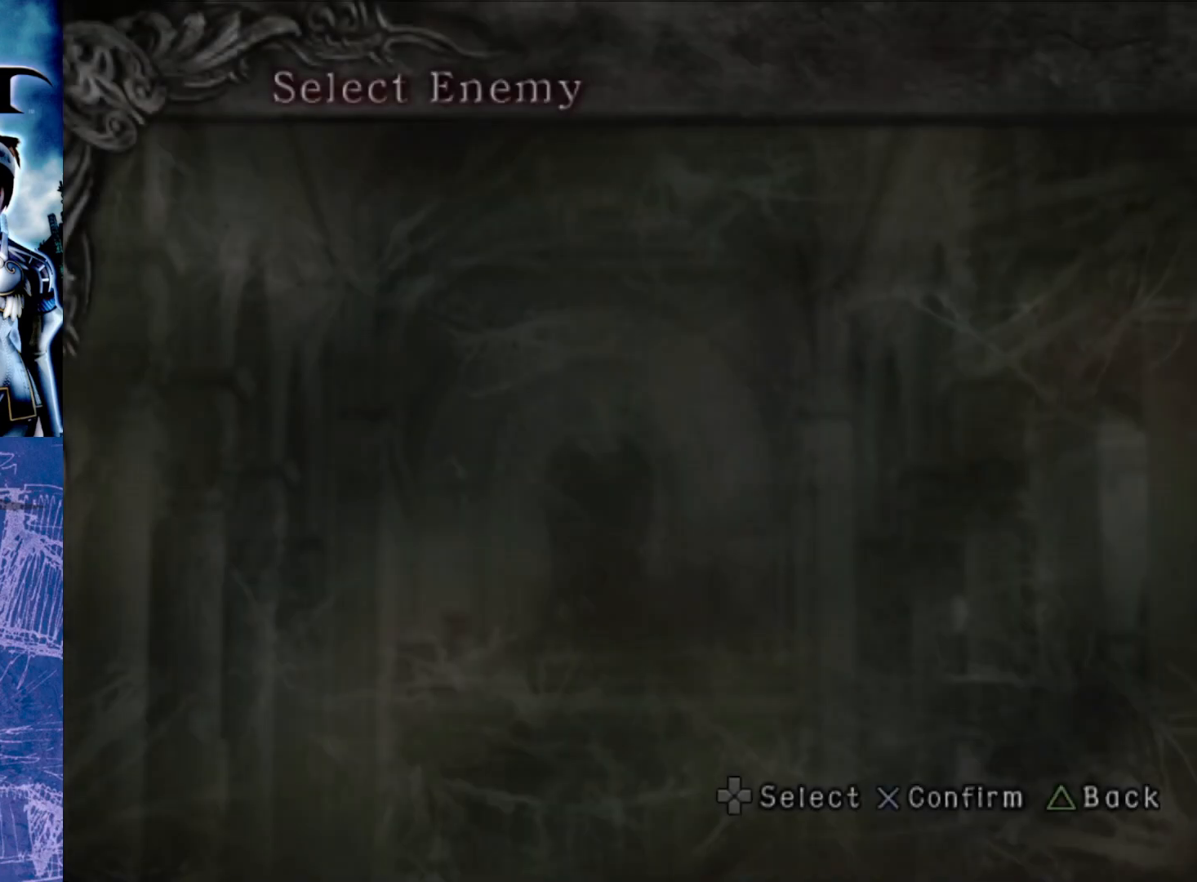
{"buttons": [], "left_stick": "center", "right_stick": "center", "events": []}
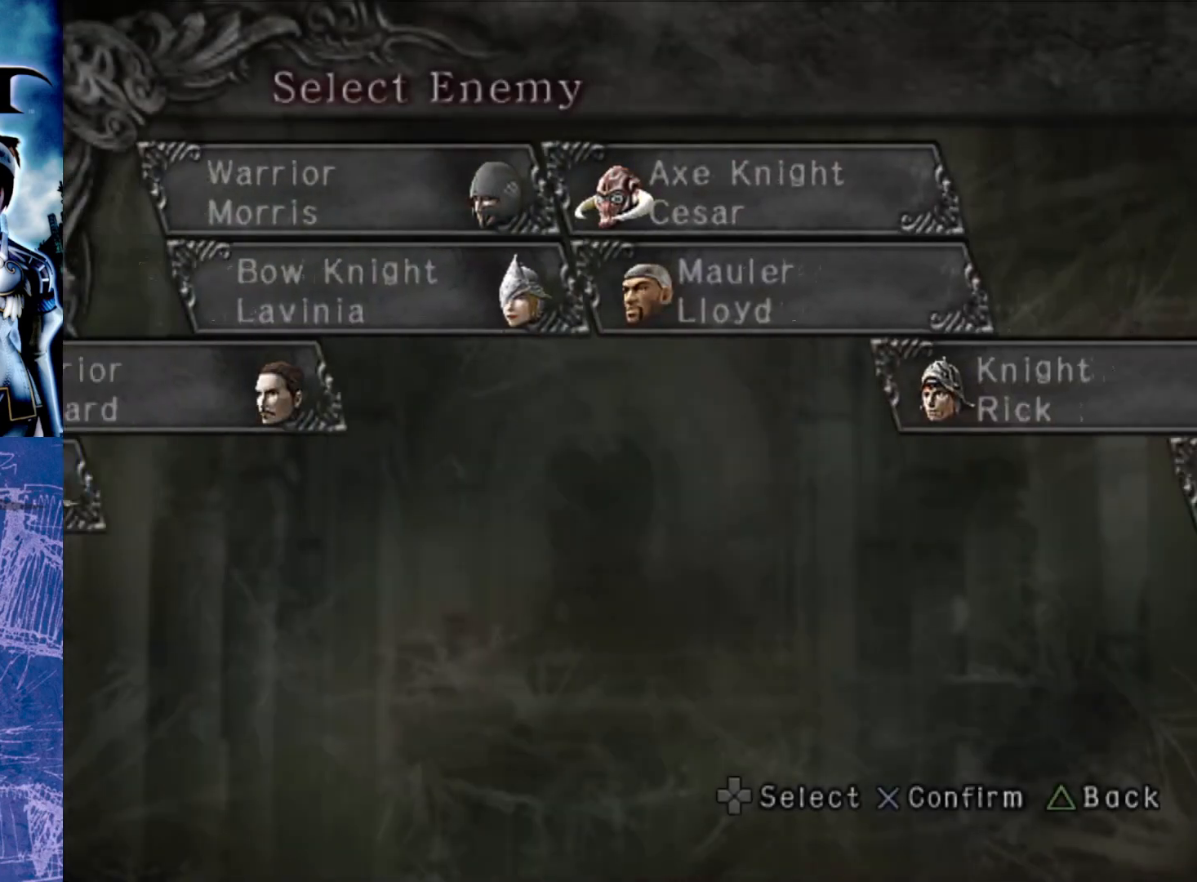
{"buttons": [], "left_stick": "center", "right_stick": "center", "events": []}
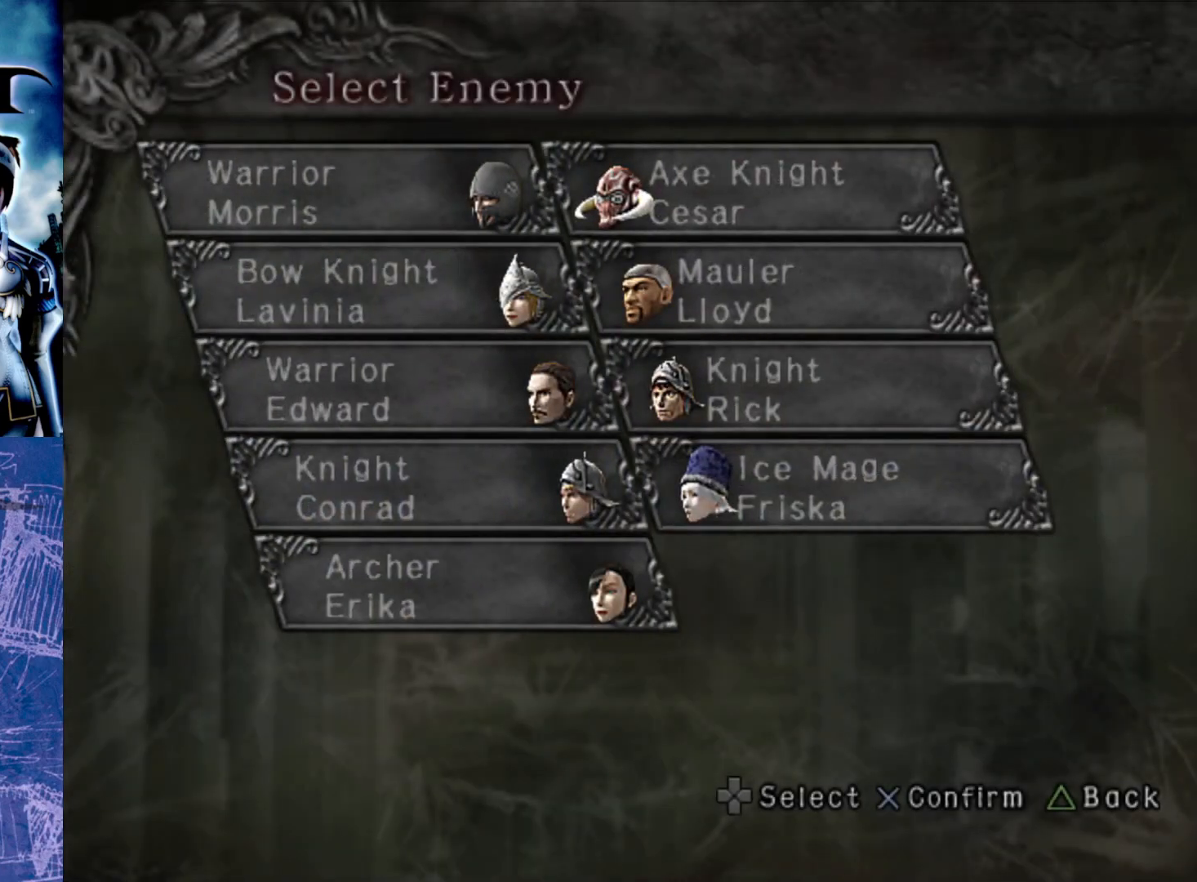
{"buttons": [], "left_stick": "center", "right_stick": "center", "events": []}
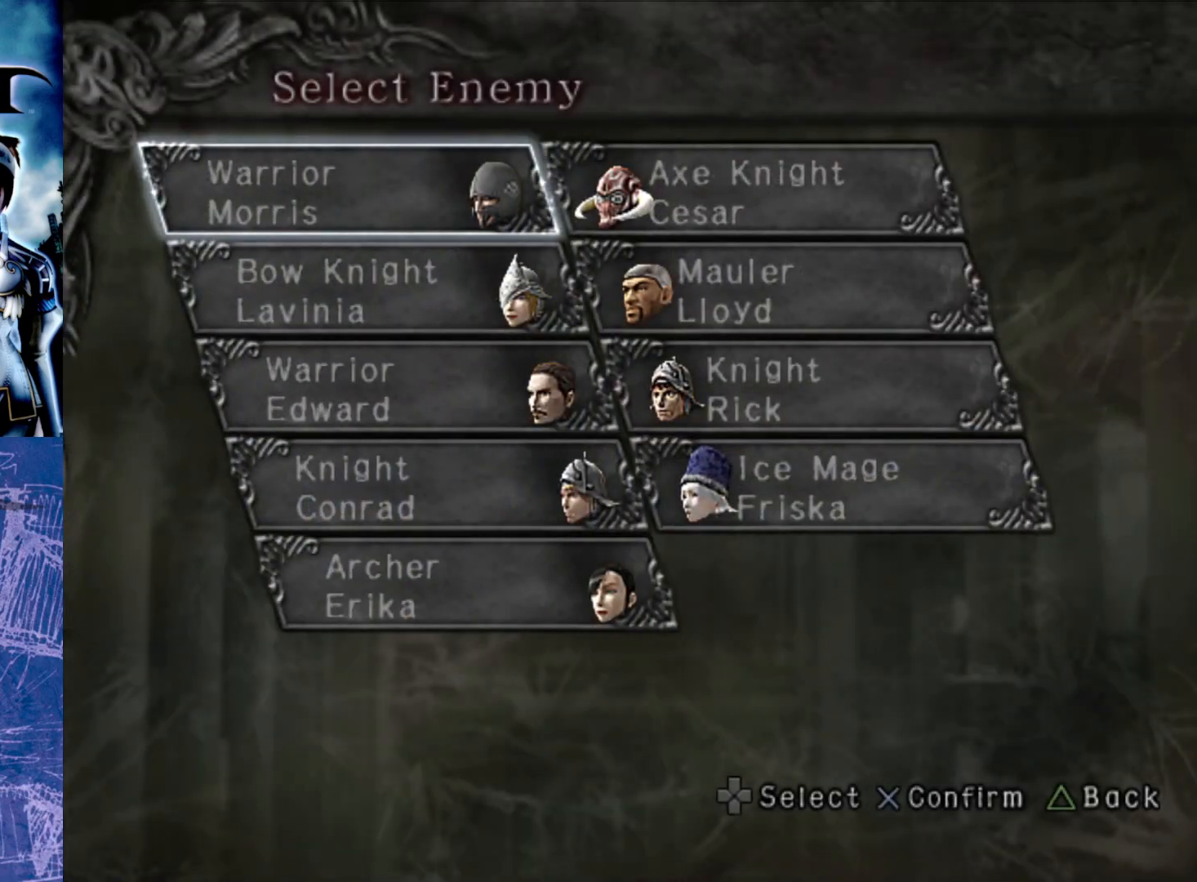
{"buttons": [], "left_stick": "center", "right_stick": "center", "events": []}
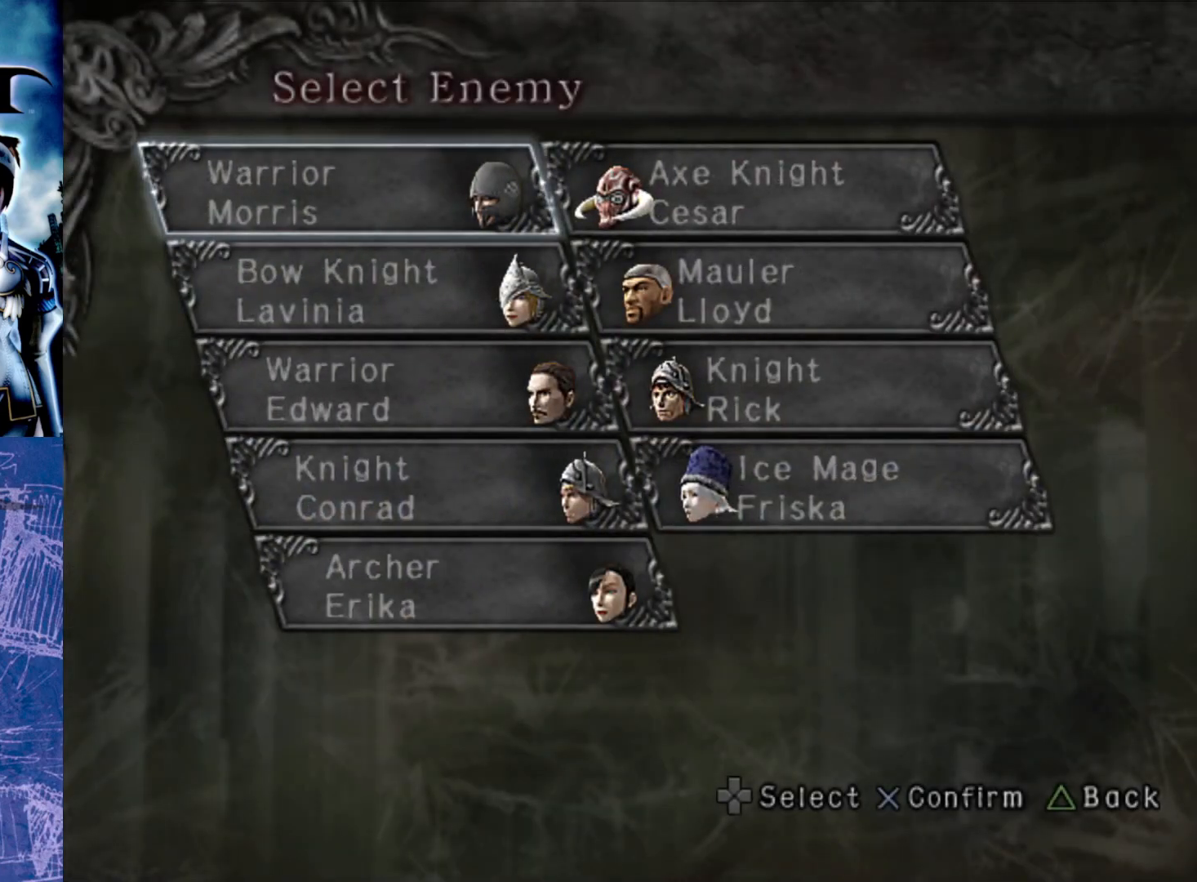
{"buttons": [], "left_stick": "center", "right_stick": "center", "events": [[50, "TRIANGLE", "down"], [167, "TRIANGLE", "up"]]}
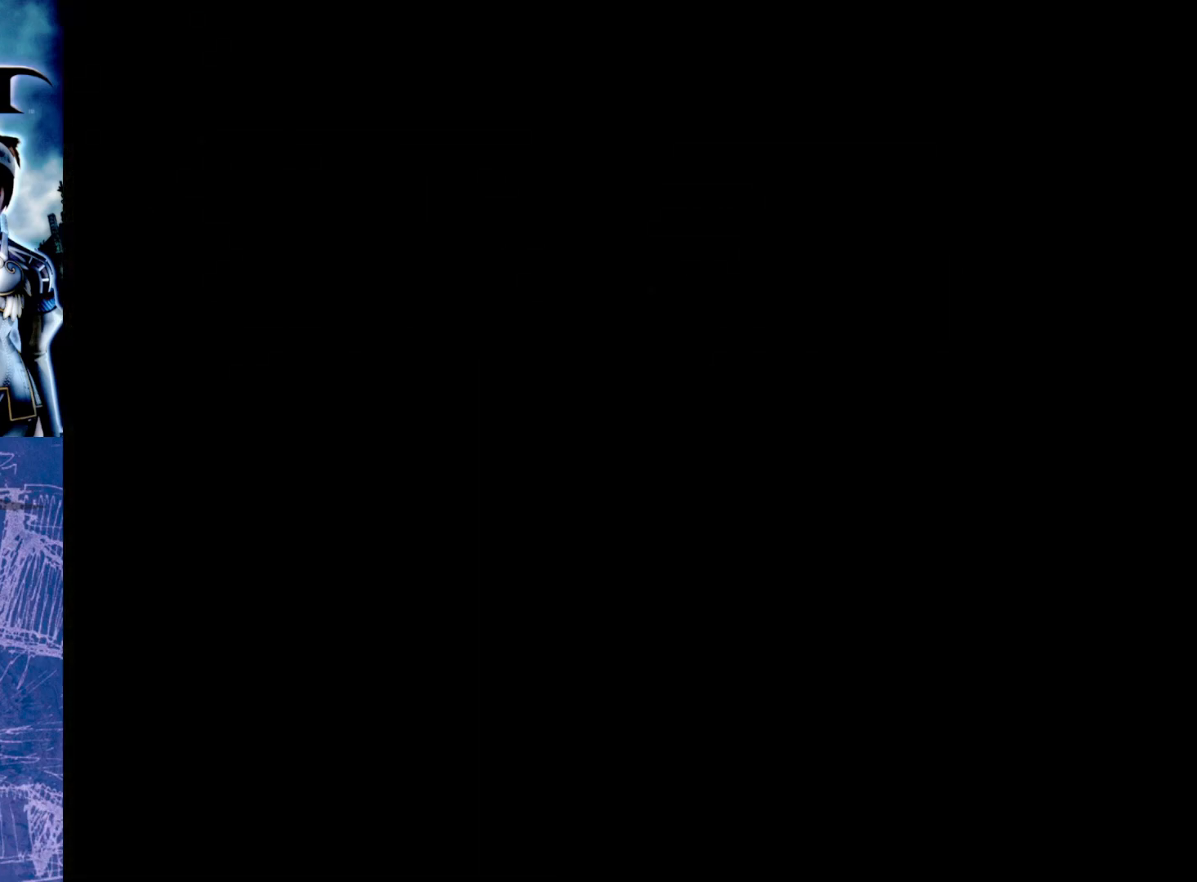
{"buttons": [], "left_stick": "center", "right_stick": "center", "events": []}
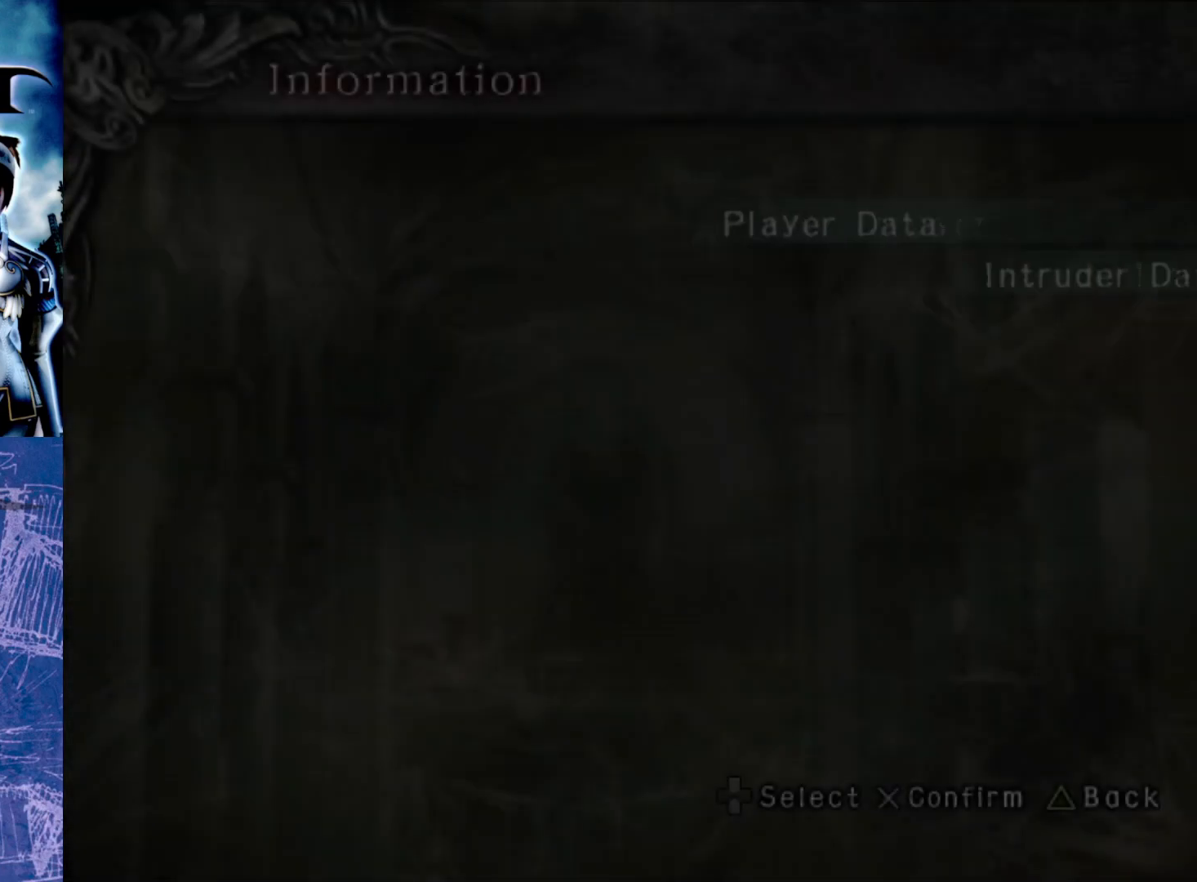
{"buttons": [], "left_stick": "center", "right_stick": "center", "events": [[383, "TRIANGLE", "down"], [500, "TRIANGLE", "up"]]}
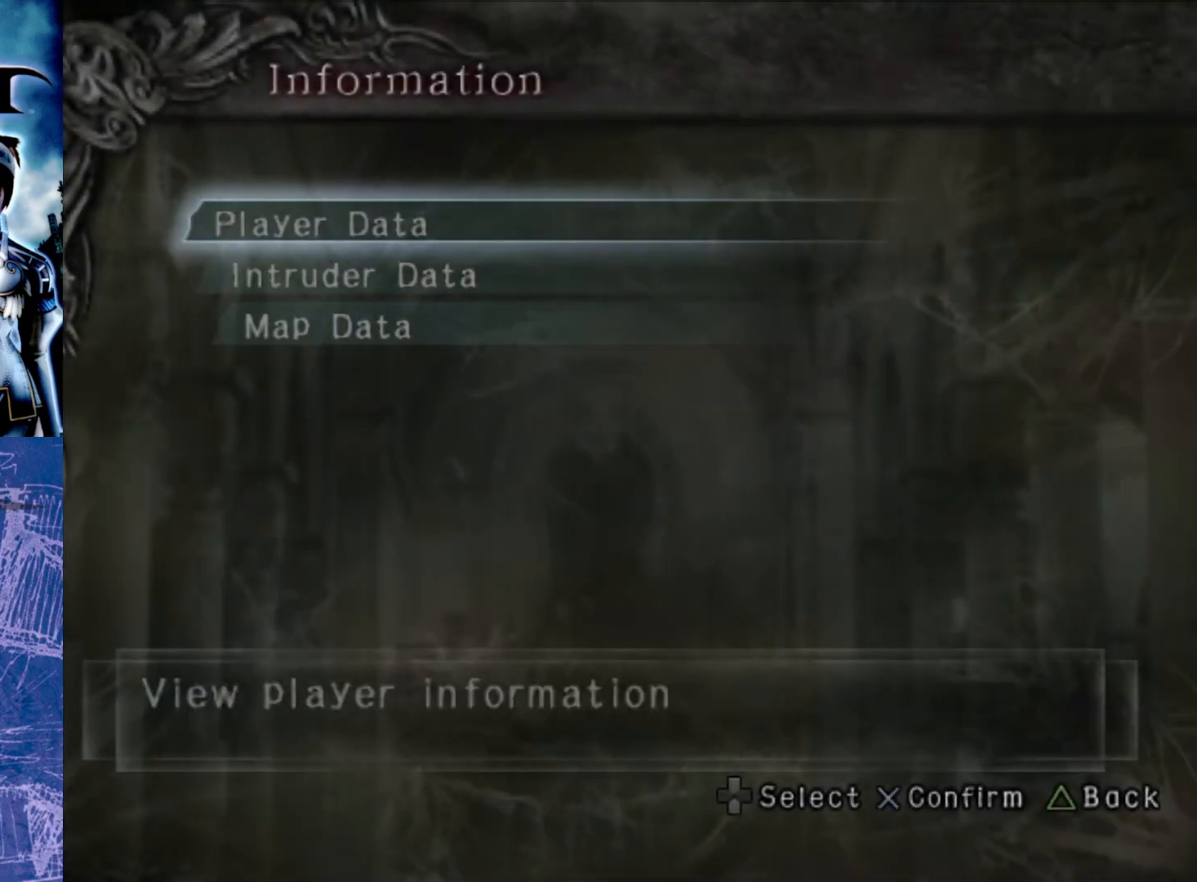
{"buttons": [], "left_stick": "center", "right_stick": "center", "events": []}
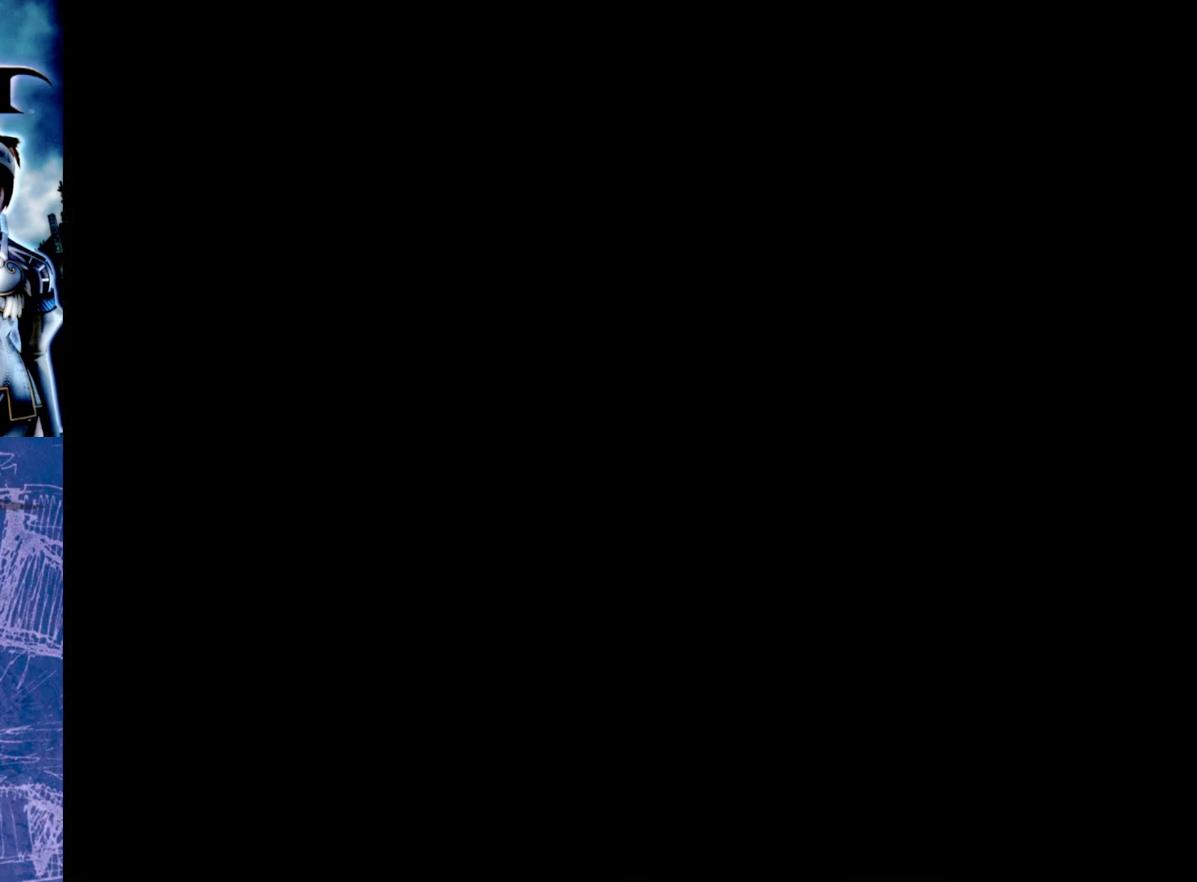
{"buttons": [], "left_stick": "center", "right_stick": "center", "events": []}
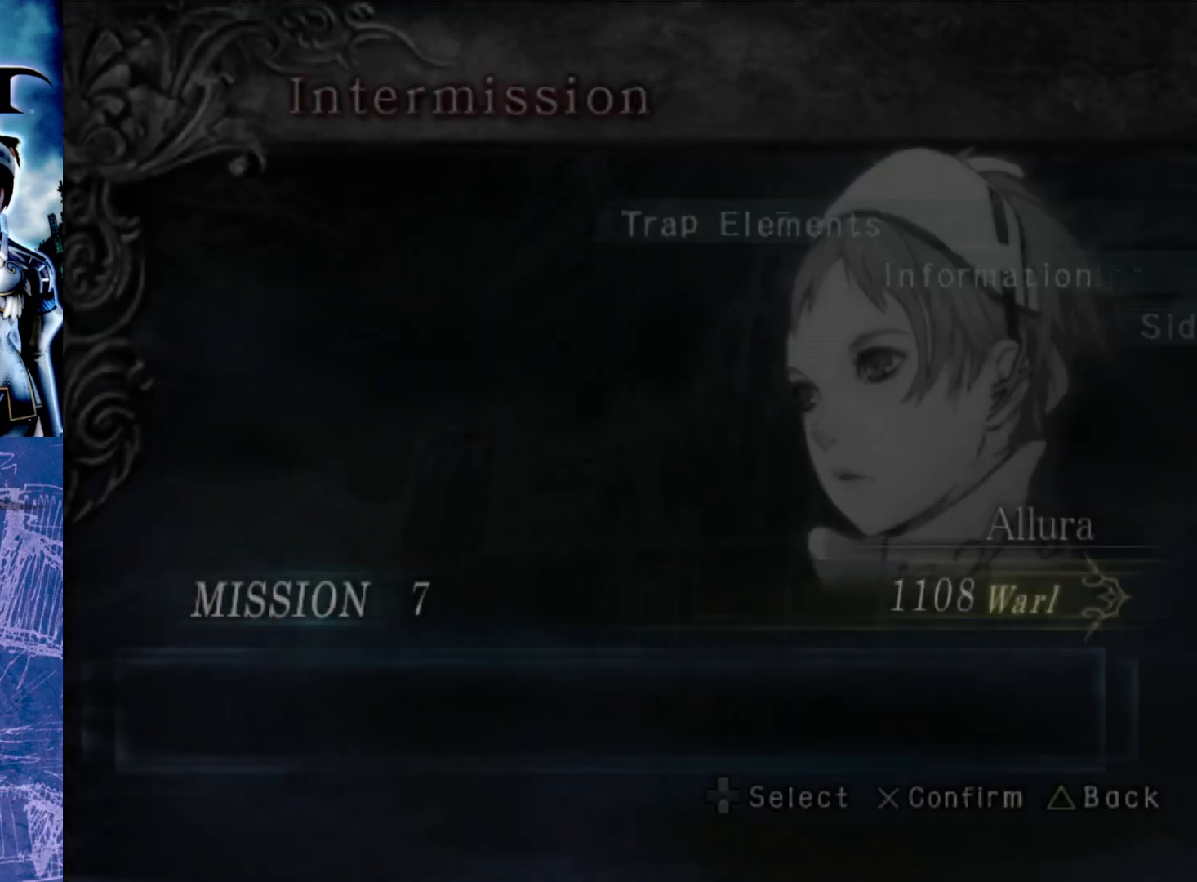
{"buttons": ["DPAD_UP"], "left_stick": "center", "right_stick": "center", "events": [[467, "DPAD_UP", "down"]]}
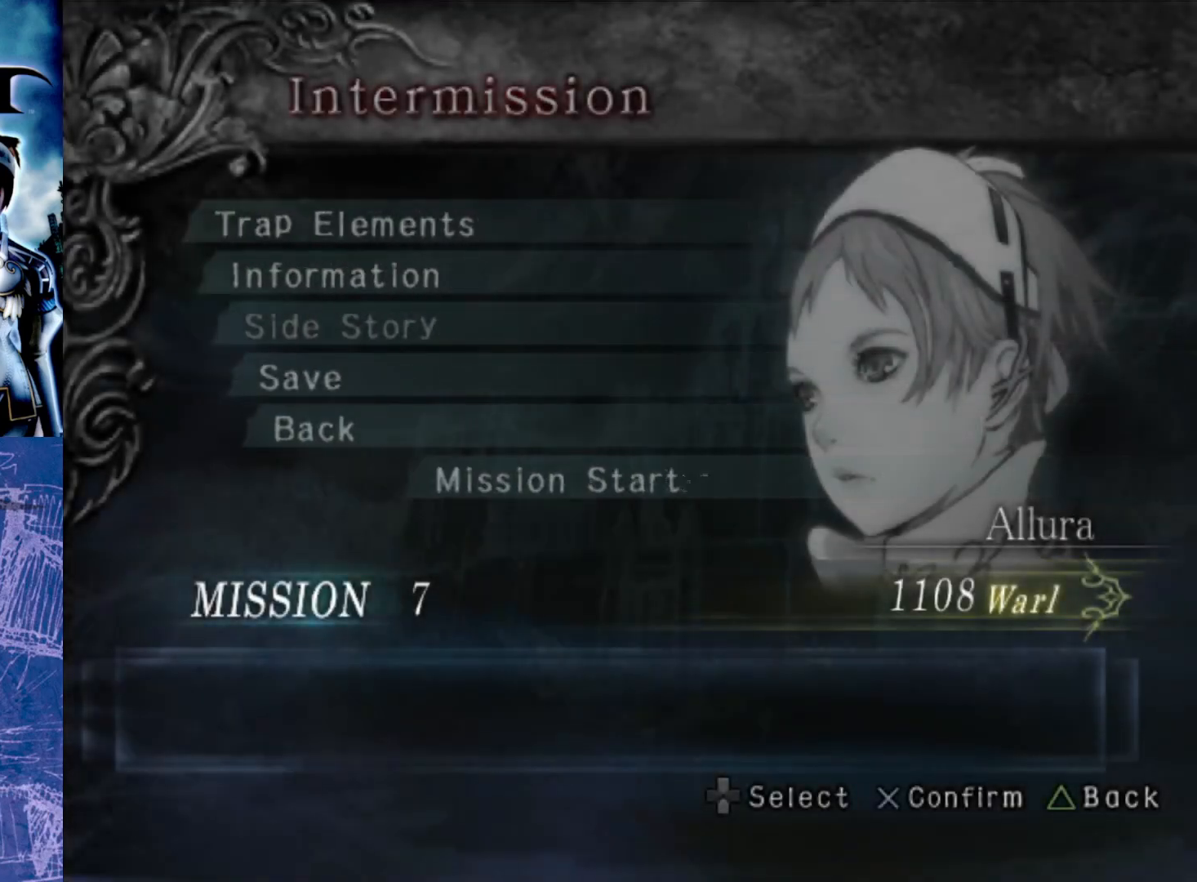
{"buttons": ["CROSS"], "left_stick": "center", "right_stick": "center", "events": [[83, "DPAD_UP", "up"], [350, "DPAD_UP", "down"], [433, "DPAD_UP", "up"], [467, "CROSS", "down"]]}
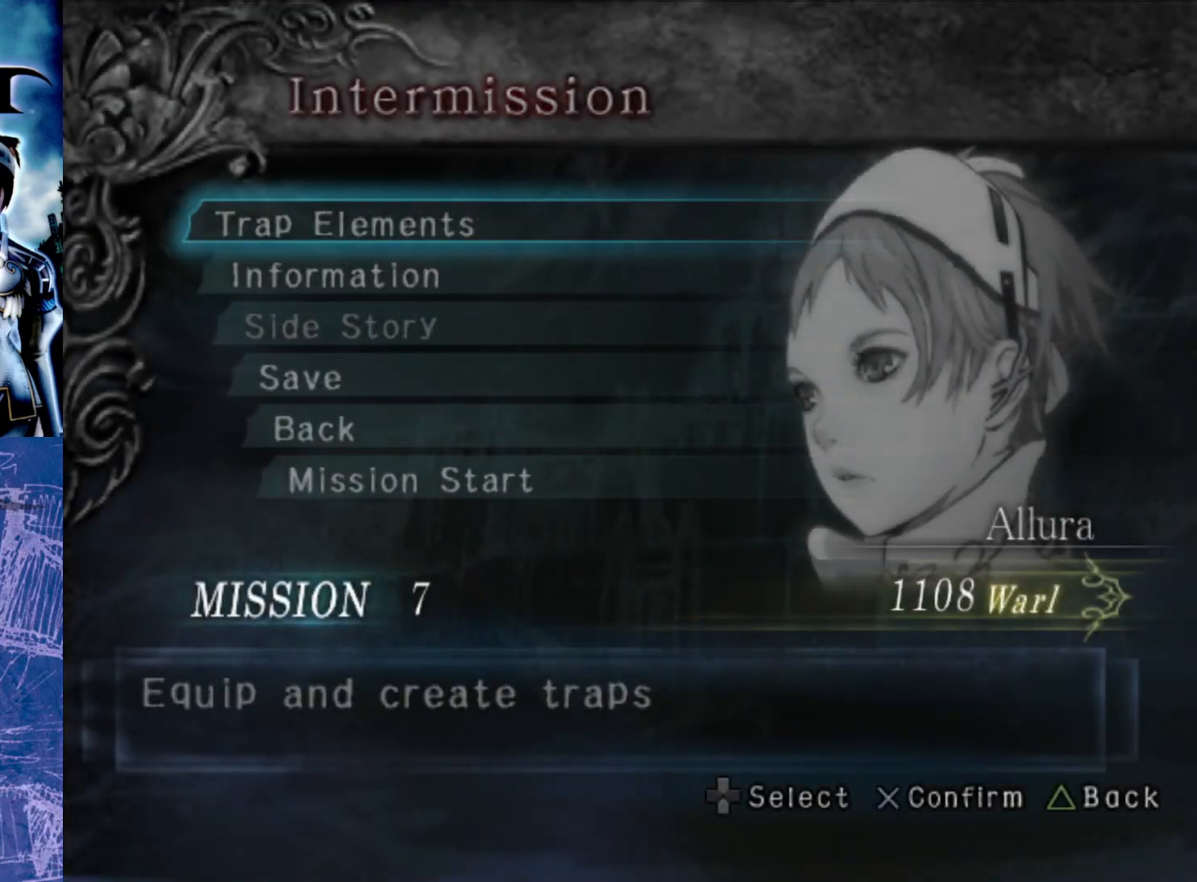
{"buttons": [], "left_stick": "center", "right_stick": "center", "events": [[67, "CROSS", "up"]]}
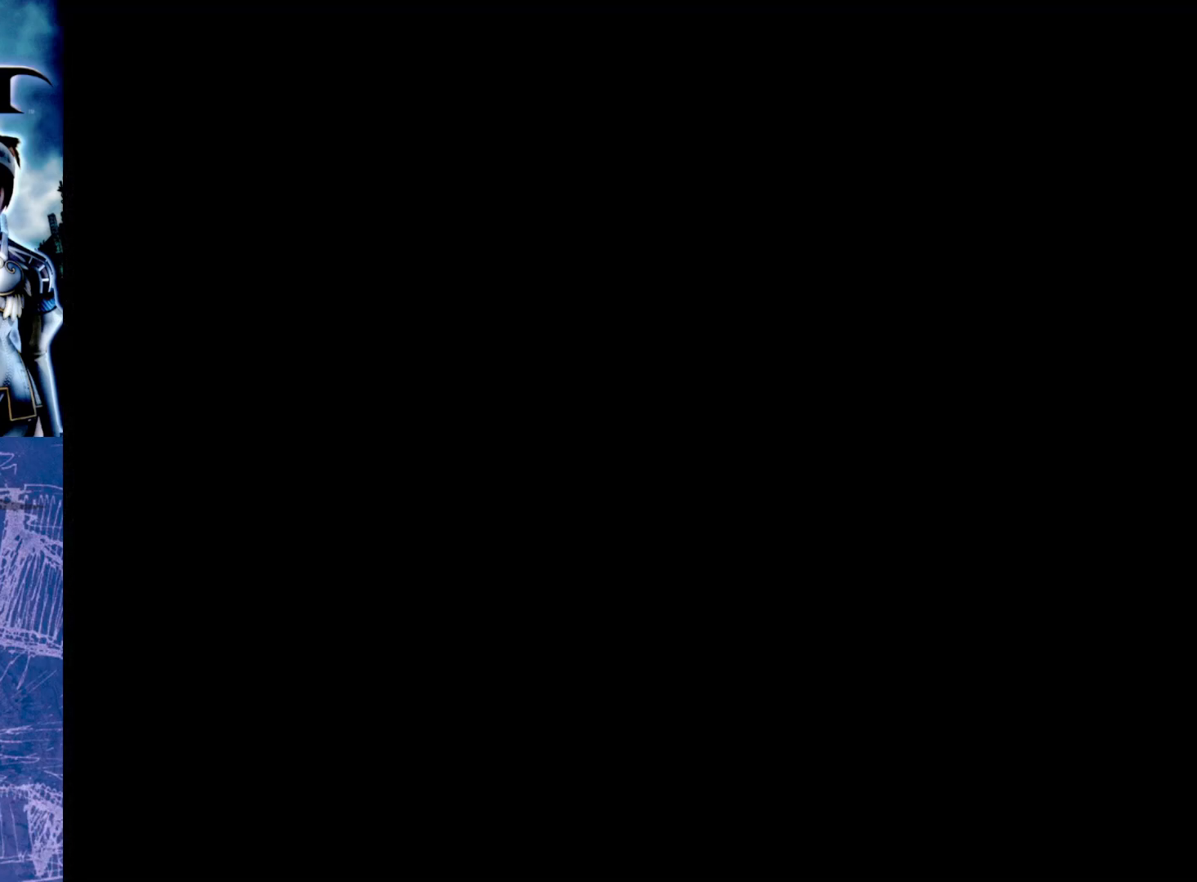
{"buttons": [], "left_stick": "center", "right_stick": "center", "events": []}
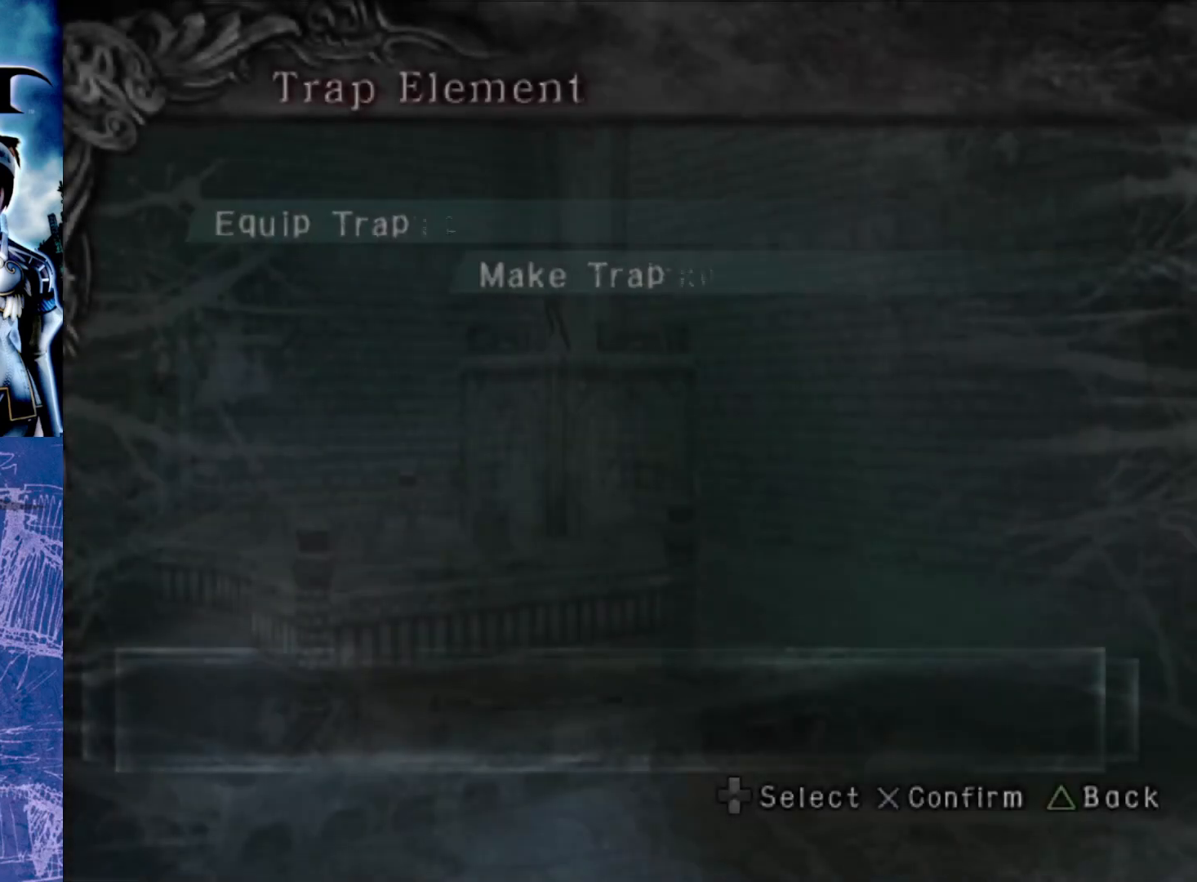
{"buttons": [], "left_stick": "center", "right_stick": "center", "events": []}
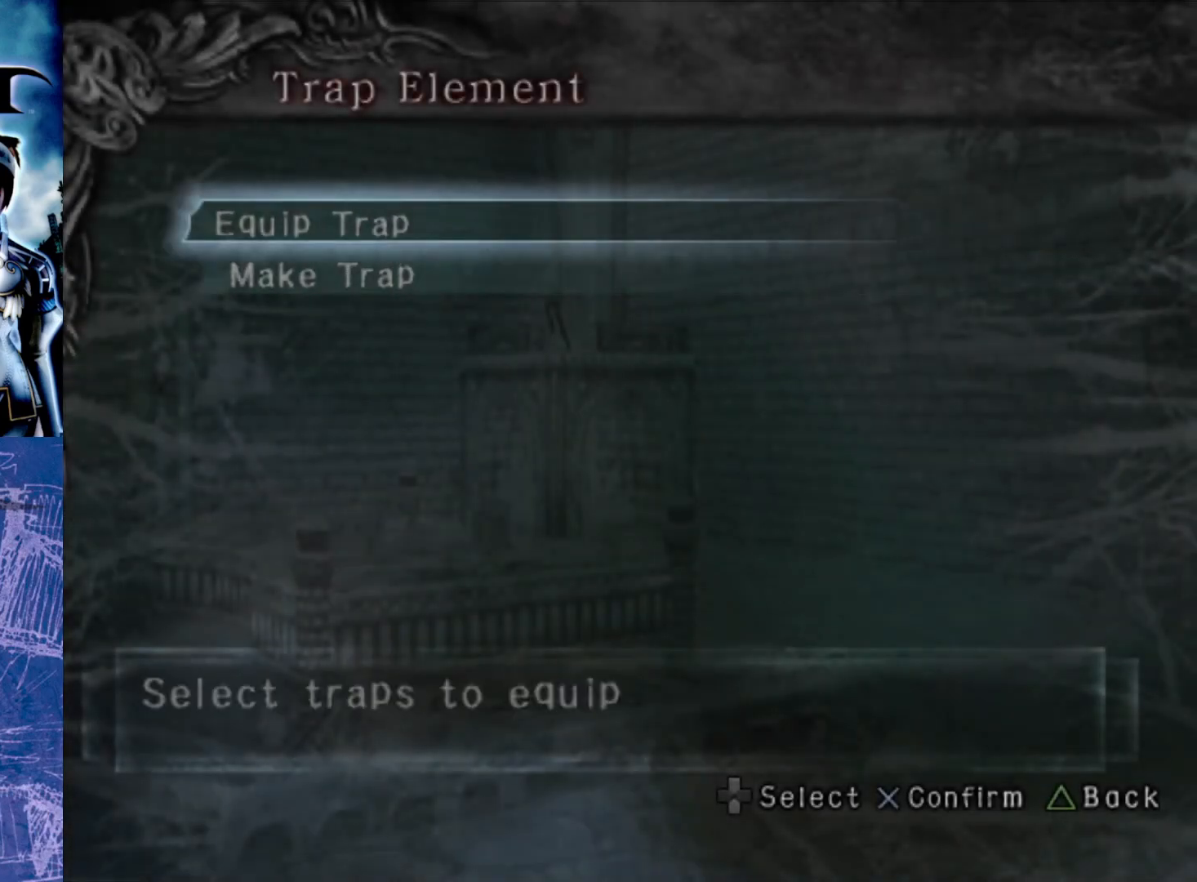
{"buttons": [], "left_stick": "center", "right_stick": "center", "events": [[17, "DPAD_DOWN", "down"], [133, "DPAD_DOWN", "up"], [317, "DPAD_UP", "down"], [417, "DPAD_UP", "up"]]}